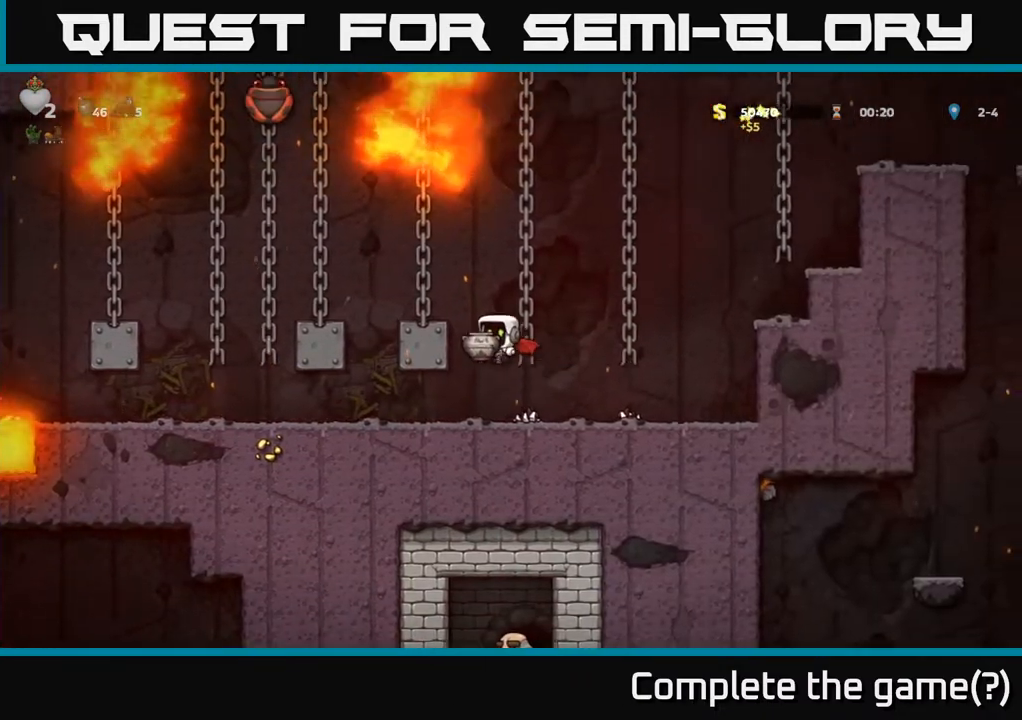
Gameplay with a controller (Xbox layout); each line is a JSON object with the inputs held at the frame after it. "events" lists button and stick changes between this image and that frame as [ms after this image, input, new state], when the widget could be followed in between.
{"buttons": [], "left_stick": "center", "right_stick": "center", "events": [[267, "A", "down"], [383, "A", "up"], [433, "DPAD_LEFT", "up"]]}
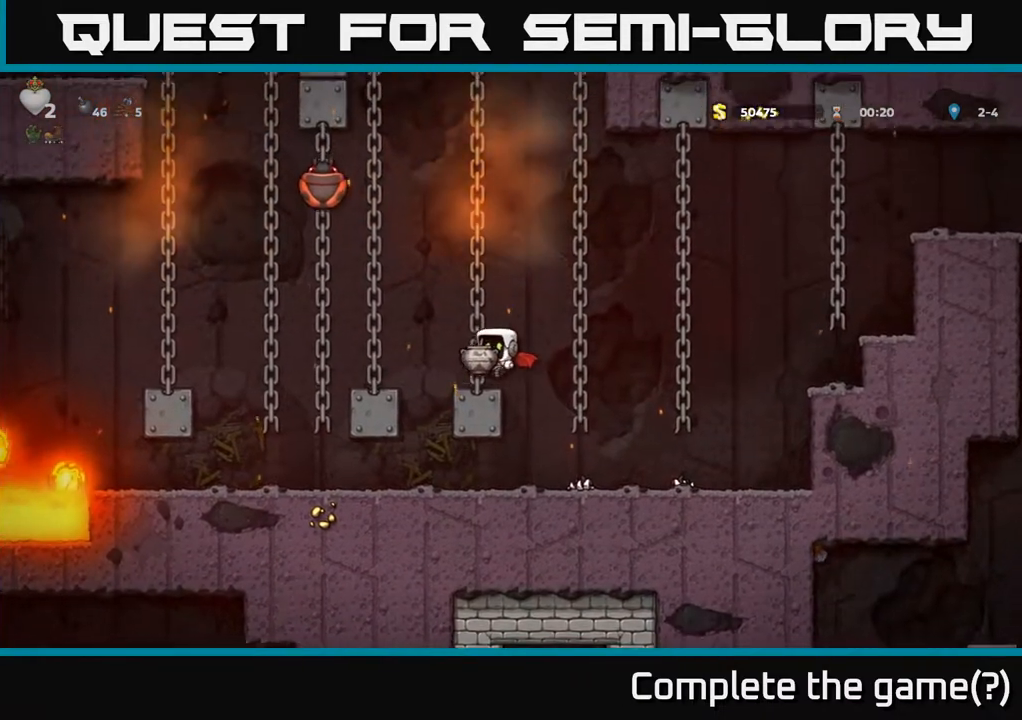
{"buttons": ["X", "DPAD_UP"], "left_stick": "center", "right_stick": "center", "events": [[233, "A", "down"], [267, "DPAD_UP", "down"], [283, "A", "up"], [450, "X", "down"]]}
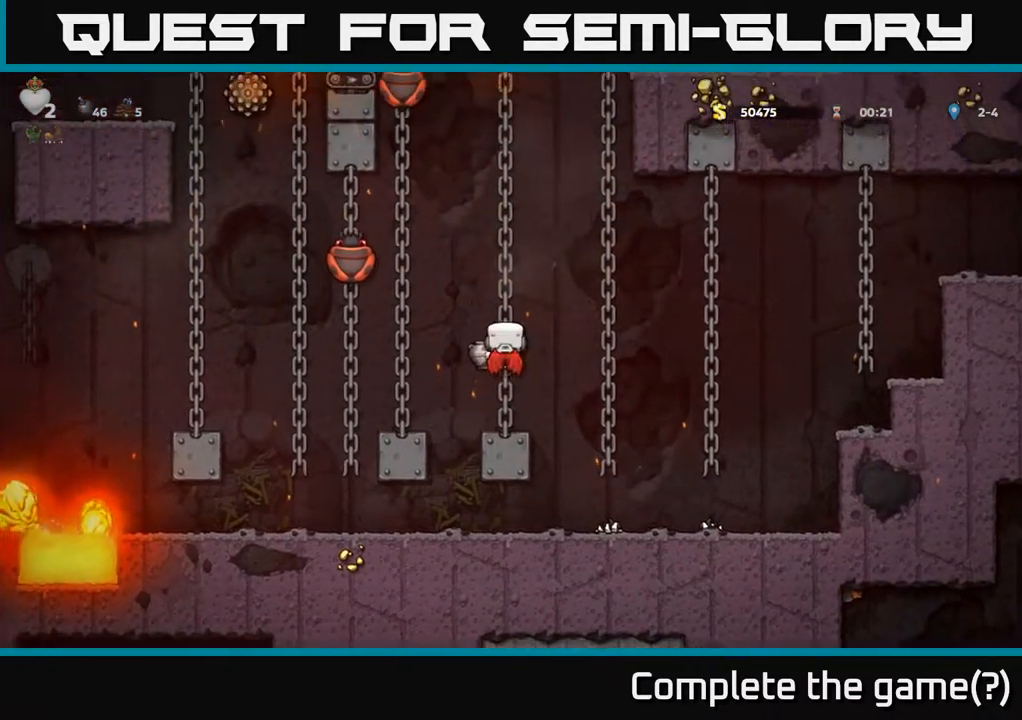
{"buttons": ["A", "DPAD_DOWN"], "left_stick": "center", "right_stick": "center", "events": [[33, "X", "up"], [150, "DPAD_UP", "up"], [417, "DPAD_DOWN", "down"], [500, "A", "down"]]}
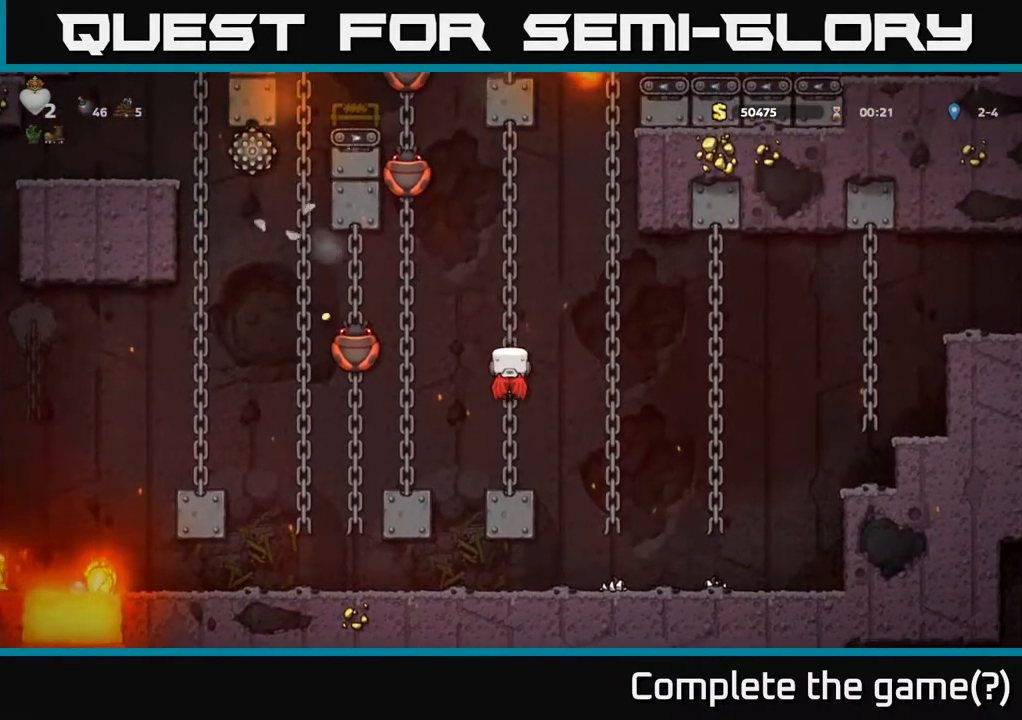
{"buttons": [], "left_stick": "center", "right_stick": "center", "events": [[100, "A", "up"], [150, "DPAD_DOWN", "up"]]}
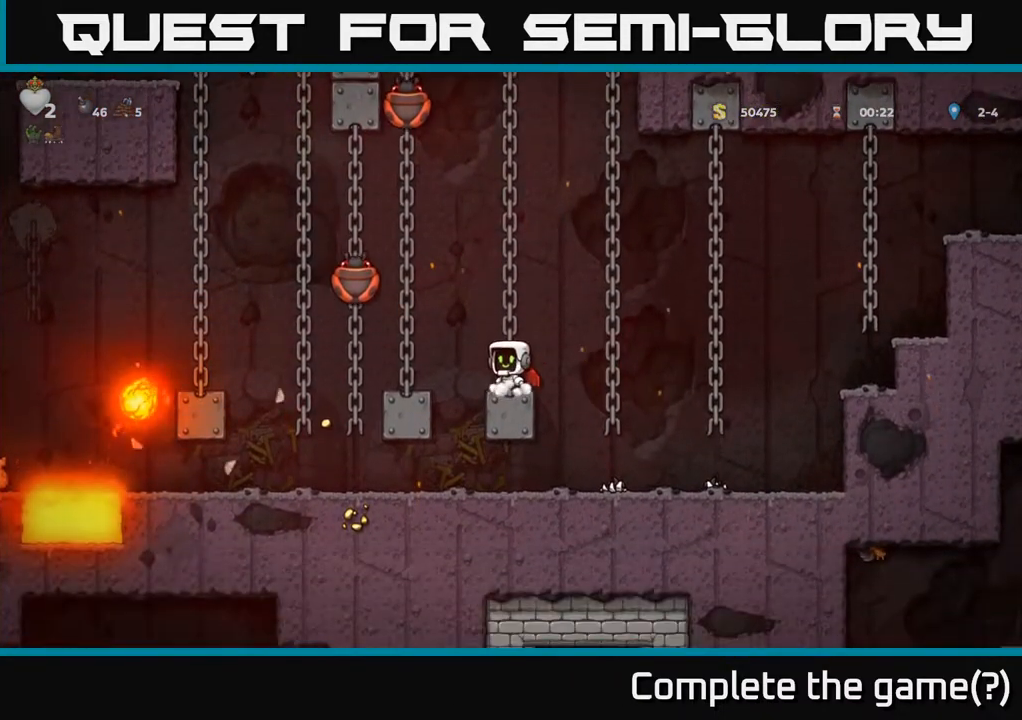
{"buttons": ["DPAD_LEFT"], "left_stick": "center", "right_stick": "center", "events": [[217, "DPAD_LEFT", "down"], [250, "A", "down"], [500, "A", "up"]]}
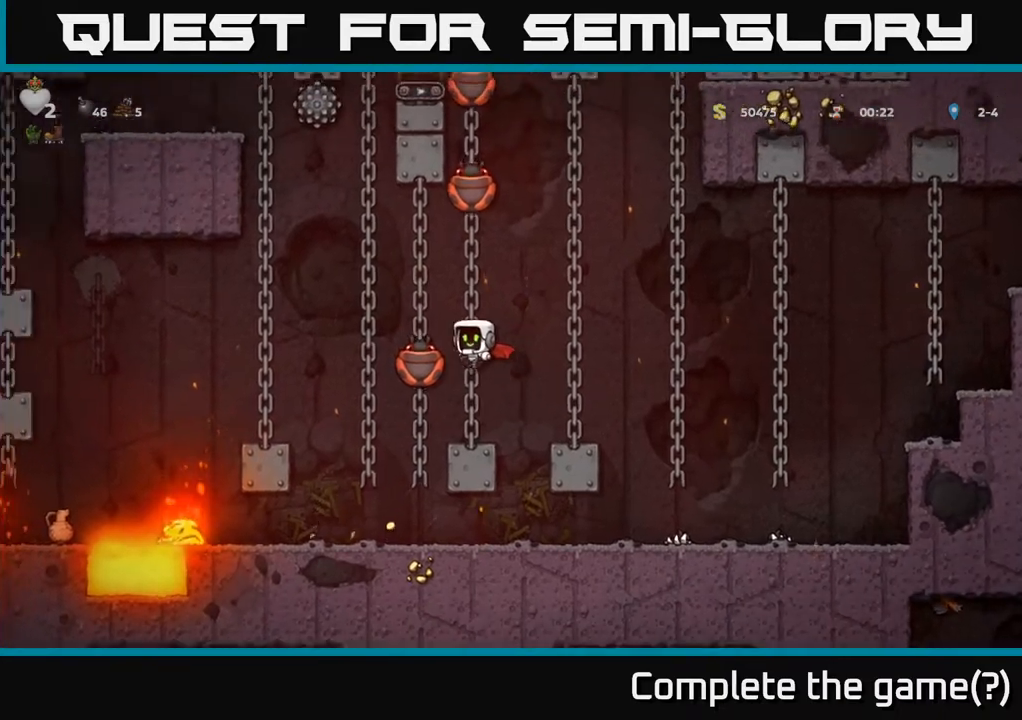
{"buttons": [], "left_stick": "center", "right_stick": "center", "events": [[50, "DPAD_LEFT", "up"], [100, "A", "down"], [150, "A", "up"], [300, "DPAD_LEFT", "down"], [367, "DPAD_LEFT", "up"]]}
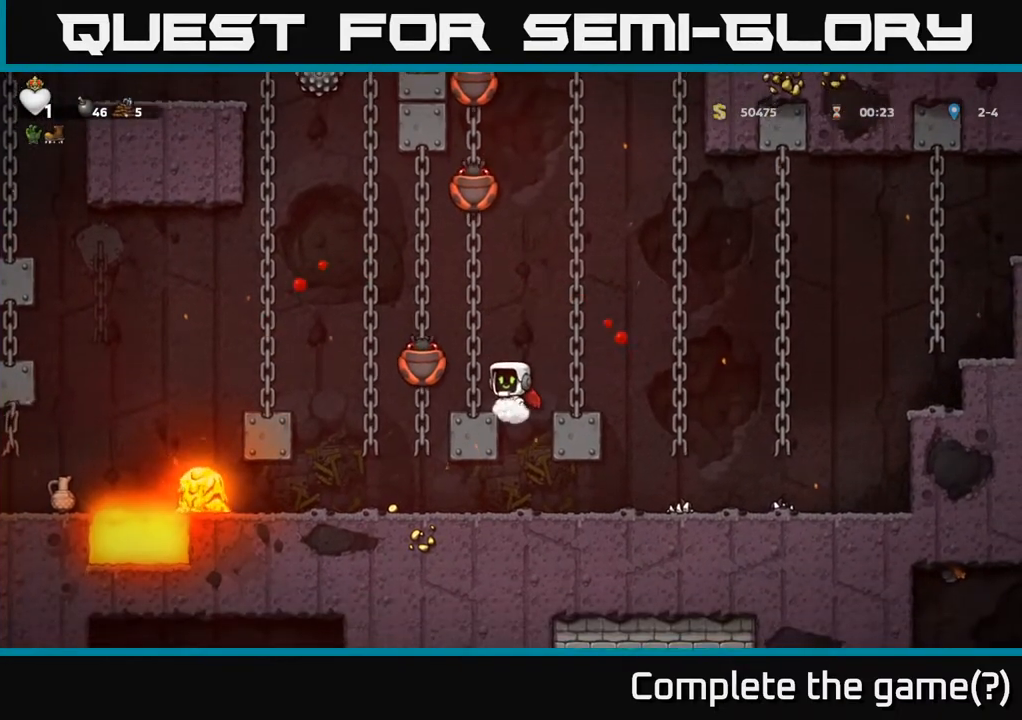
{"buttons": ["DPAD_RIGHT"], "left_stick": "center", "right_stick": "center", "events": [[167, "A", "down"], [267, "A", "up"], [417, "DPAD_RIGHT", "down"]]}
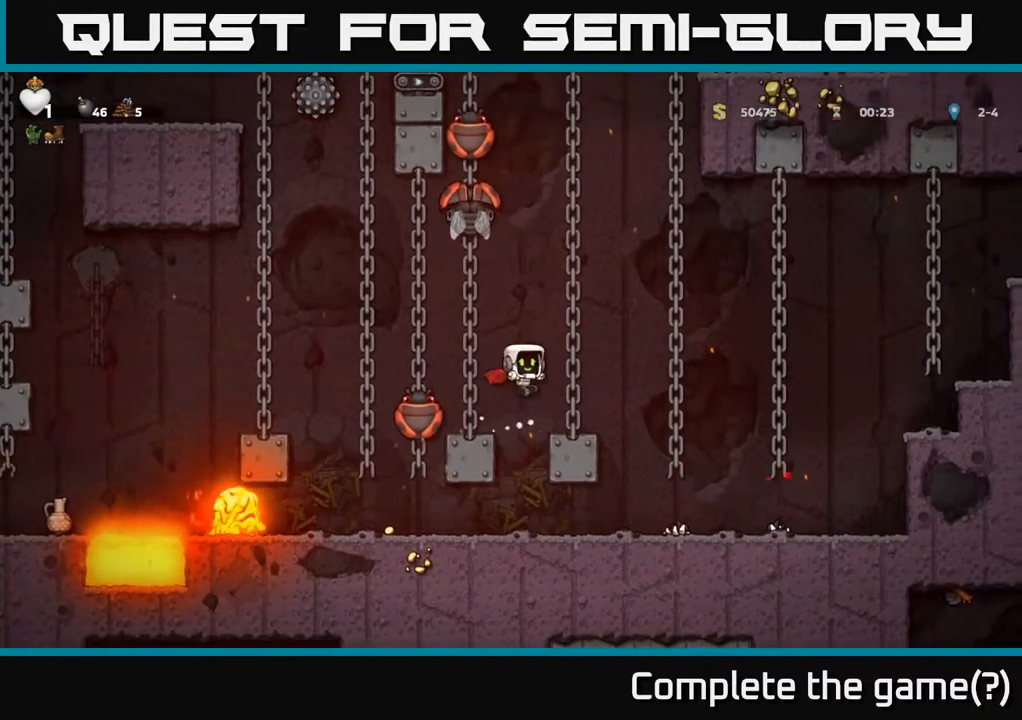
{"buttons": ["DPAD_RIGHT"], "left_stick": "center", "right_stick": "center", "events": [[200, "A", "down"], [367, "A", "up"]]}
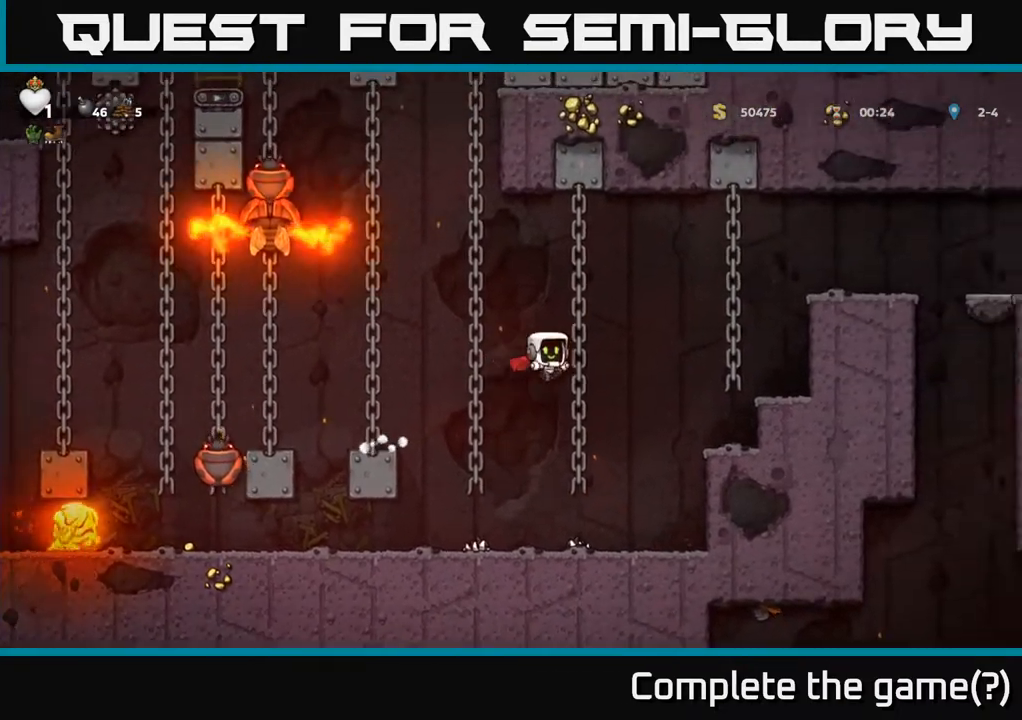
{"buttons": ["DPAD_RIGHT"], "left_stick": "center", "right_stick": "center", "events": [[133, "A", "down"], [417, "A", "up"]]}
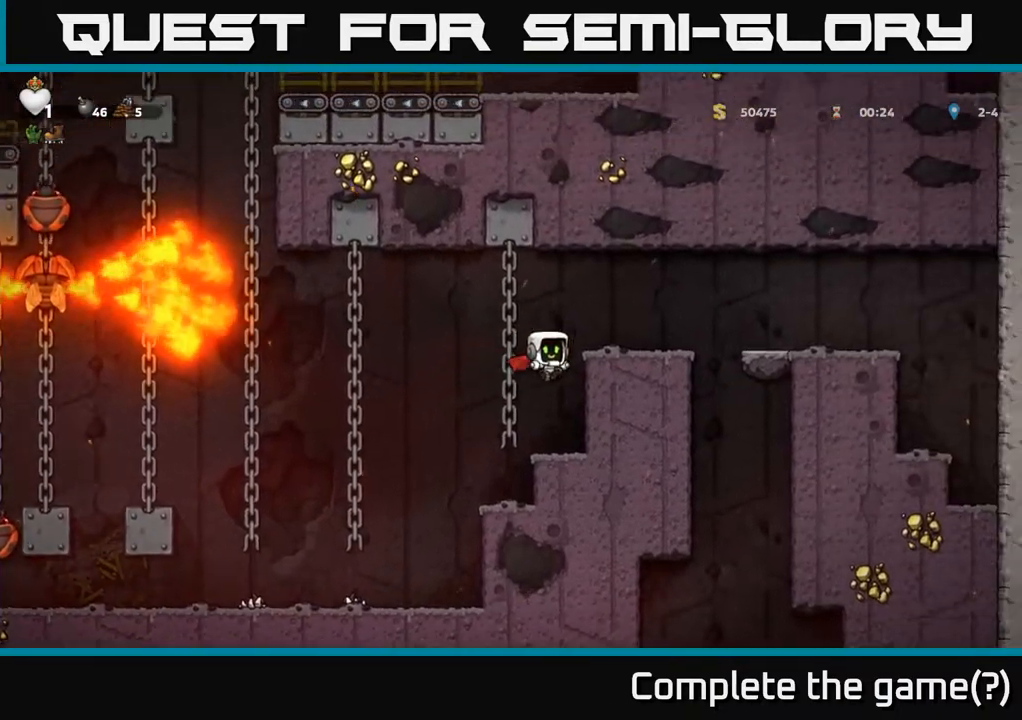
{"buttons": ["DPAD_RIGHT"], "left_stick": "center", "right_stick": "center", "events": [[300, "A", "down"], [417, "A", "up"]]}
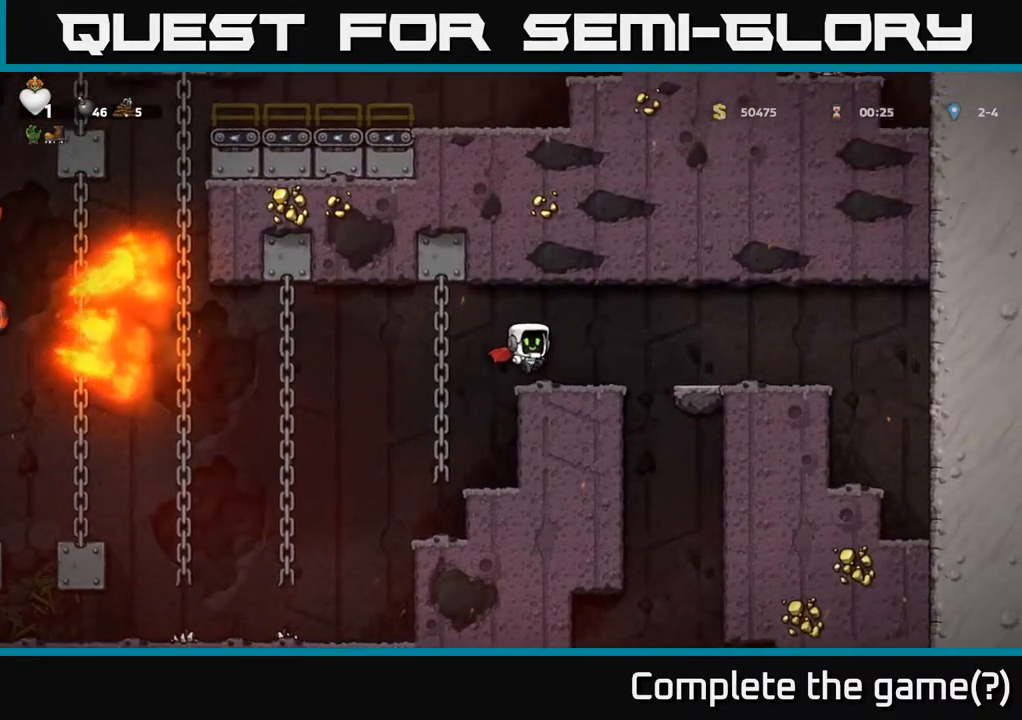
{"buttons": ["DPAD_LEFT"], "left_stick": "center", "right_stick": "center", "events": [[50, "DPAD_RIGHT", "up"], [133, "DPAD_LEFT", "down"], [250, "A", "down"], [267, "DPAD_LEFT", "up"], [317, "DPAD_UP", "down"], [400, "DPAD_LEFT", "down"], [433, "DPAD_UP", "up"], [450, "A", "up"]]}
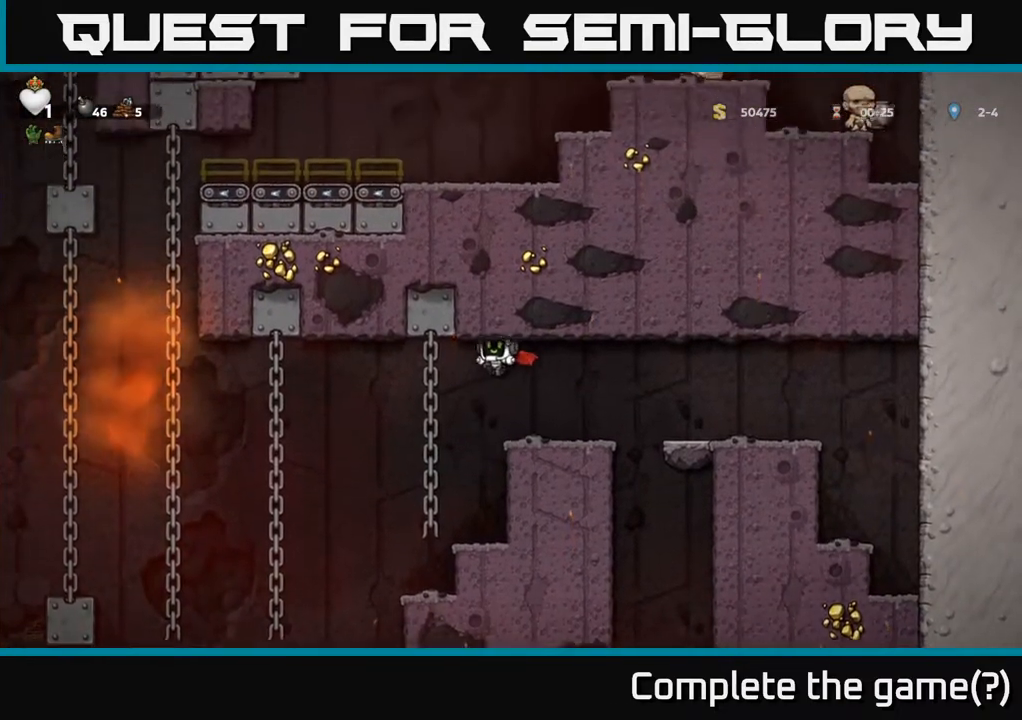
{"buttons": ["A", "DPAD_RIGHT"], "left_stick": "center", "right_stick": "center", "events": [[17, "DPAD_UP", "down"], [33, "DPAD_LEFT", "up"], [450, "DPAD_RIGHT", "down"], [450, "DPAD_UP", "up"], [500, "A", "down"]]}
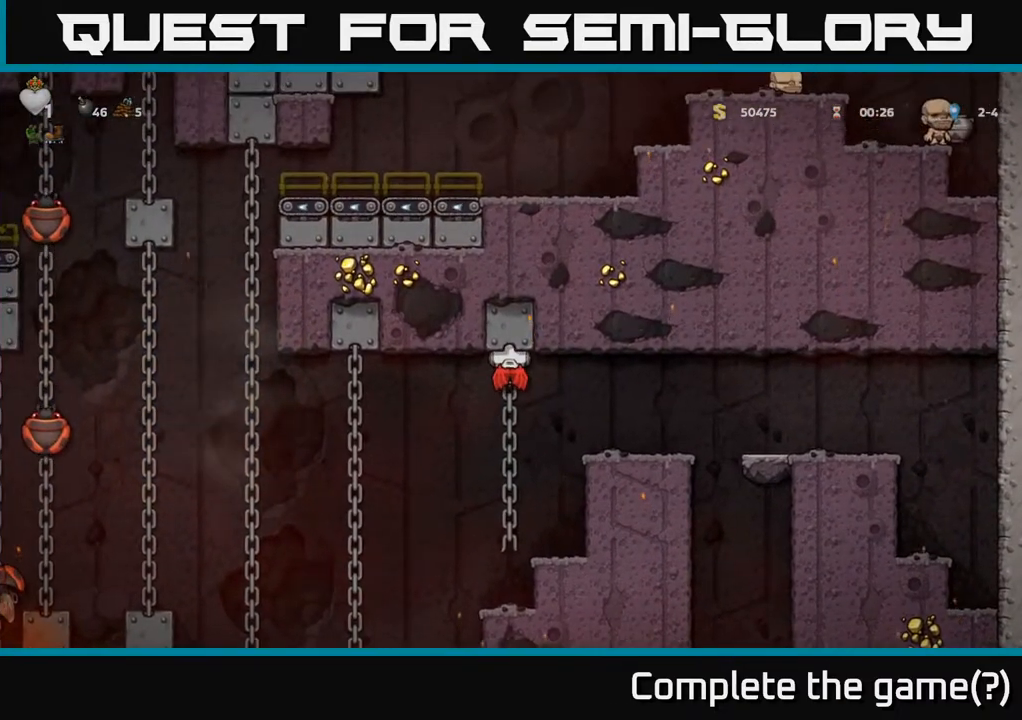
{"buttons": ["A"], "left_stick": "center", "right_stick": "center", "events": [[133, "A", "up"], [300, "DPAD_RIGHT", "up"], [317, "DPAD_UP", "down"], [400, "A", "down"], [417, "DPAD_UP", "up"]]}
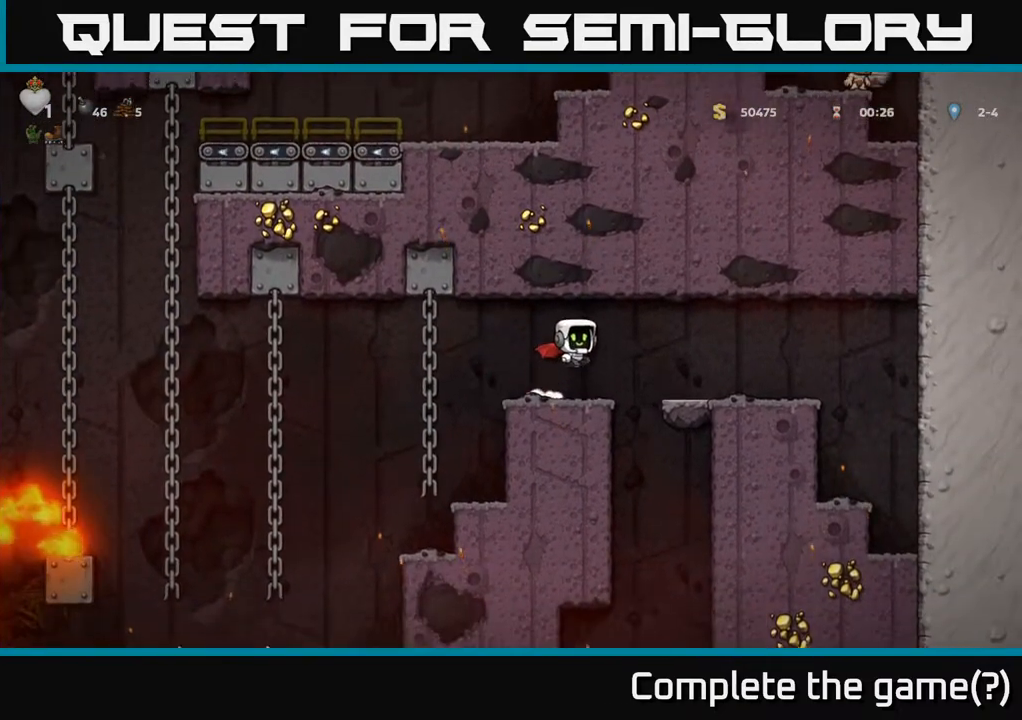
{"buttons": [], "left_stick": "center", "right_stick": "center", "events": [[33, "DPAD_RIGHT", "down"], [50, "A", "up"], [133, "A", "down"], [283, "A", "up"], [433, "DPAD_RIGHT", "up"]]}
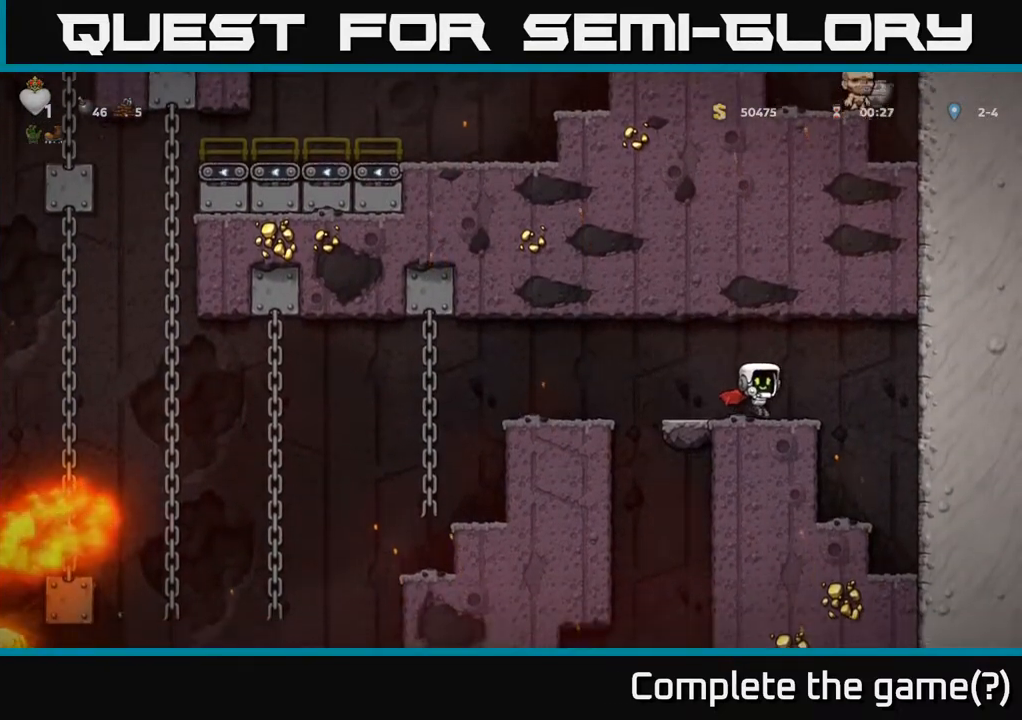
{"buttons": ["DPAD_UP"], "left_stick": "center", "right_stick": "center", "events": [[150, "DPAD_UP", "down"]]}
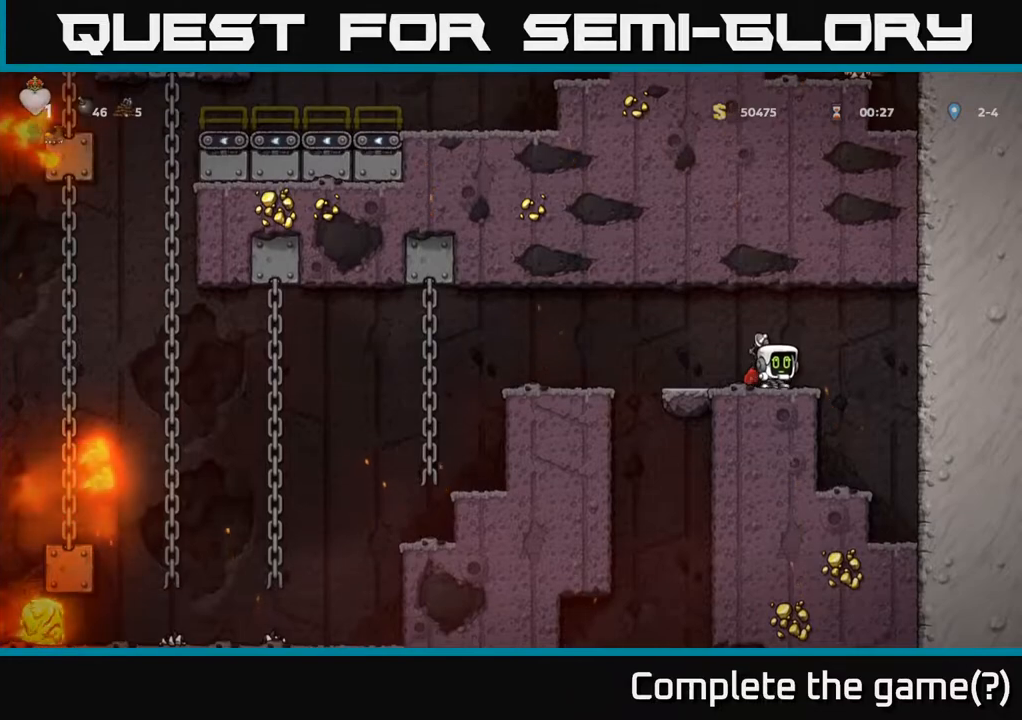
{"buttons": ["DPAD_UP"], "left_stick": "center", "right_stick": "center", "events": []}
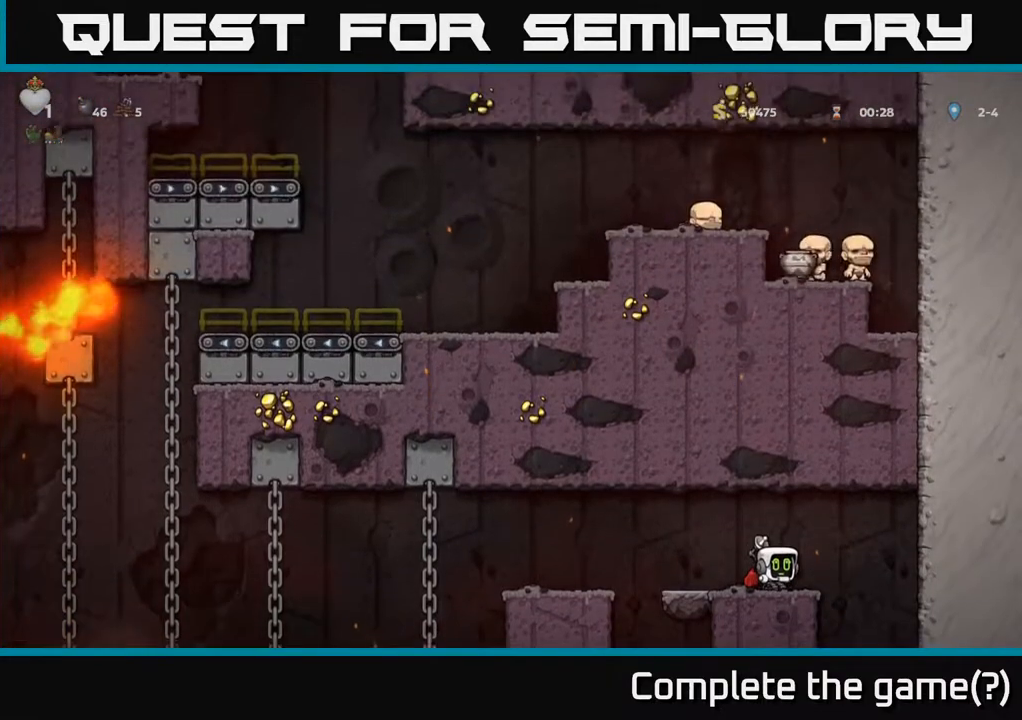
{"buttons": ["DPAD_LEFT"], "left_stick": "center", "right_stick": "center", "events": [[400, "DPAD_LEFT", "down"], [433, "DPAD_UP", "up"]]}
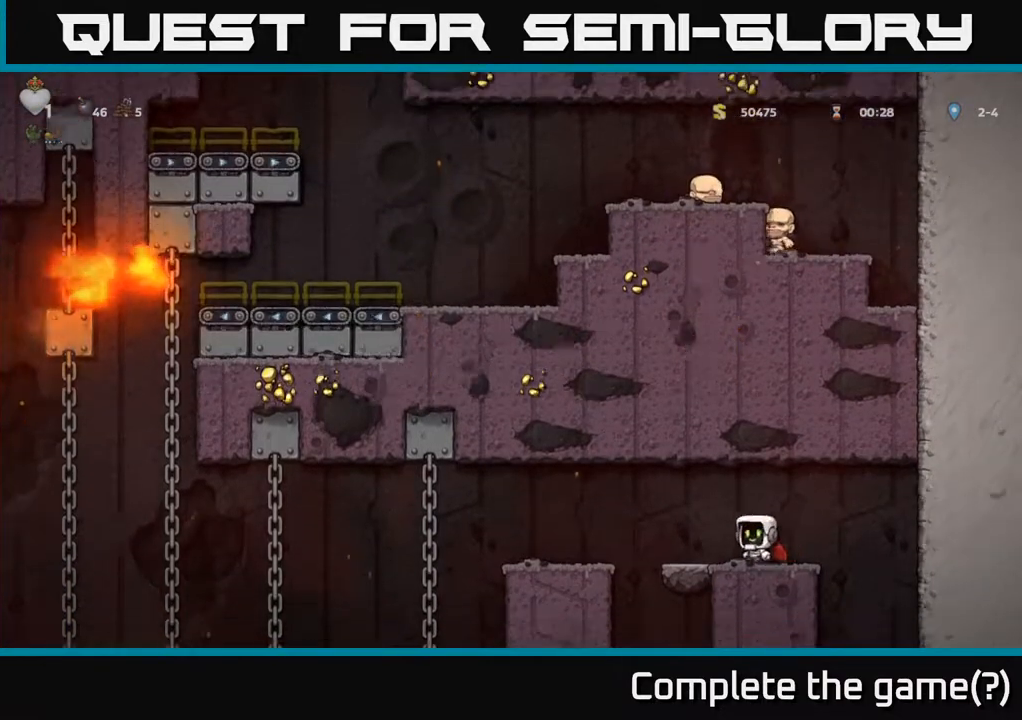
{"buttons": ["DPAD_LEFT"], "left_stick": "center", "right_stick": "center", "events": [[67, "A", "down"], [200, "A", "up"]]}
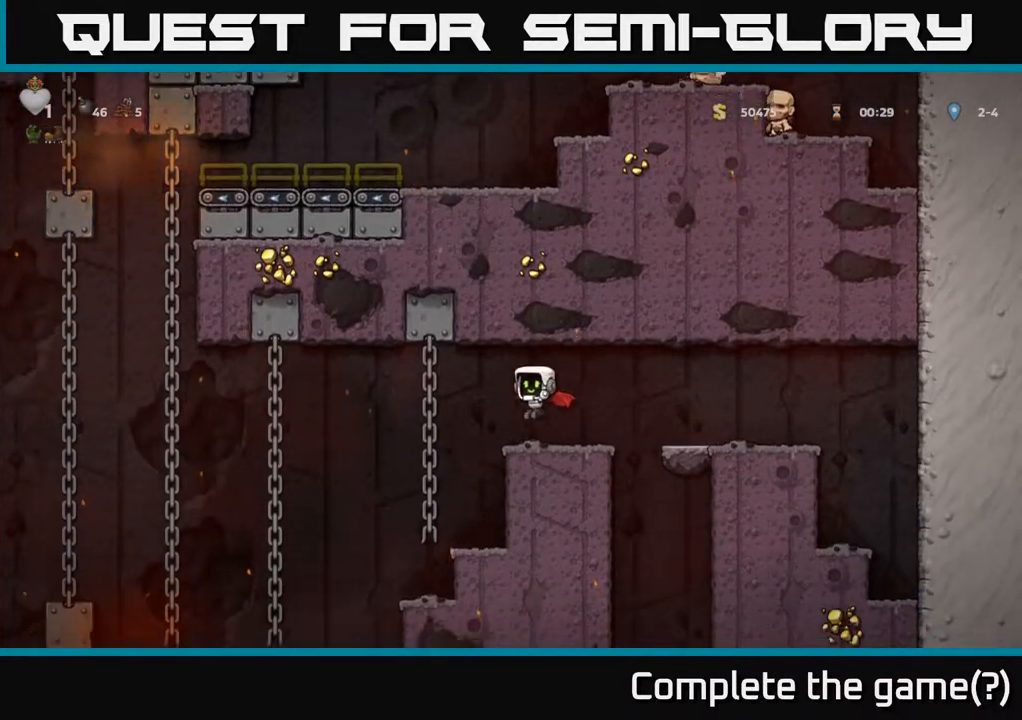
{"buttons": ["A", "DPAD_LEFT"], "left_stick": "center", "right_stick": "center", "events": [[17, "A", "down"], [150, "A", "up"], [500, "A", "down"]]}
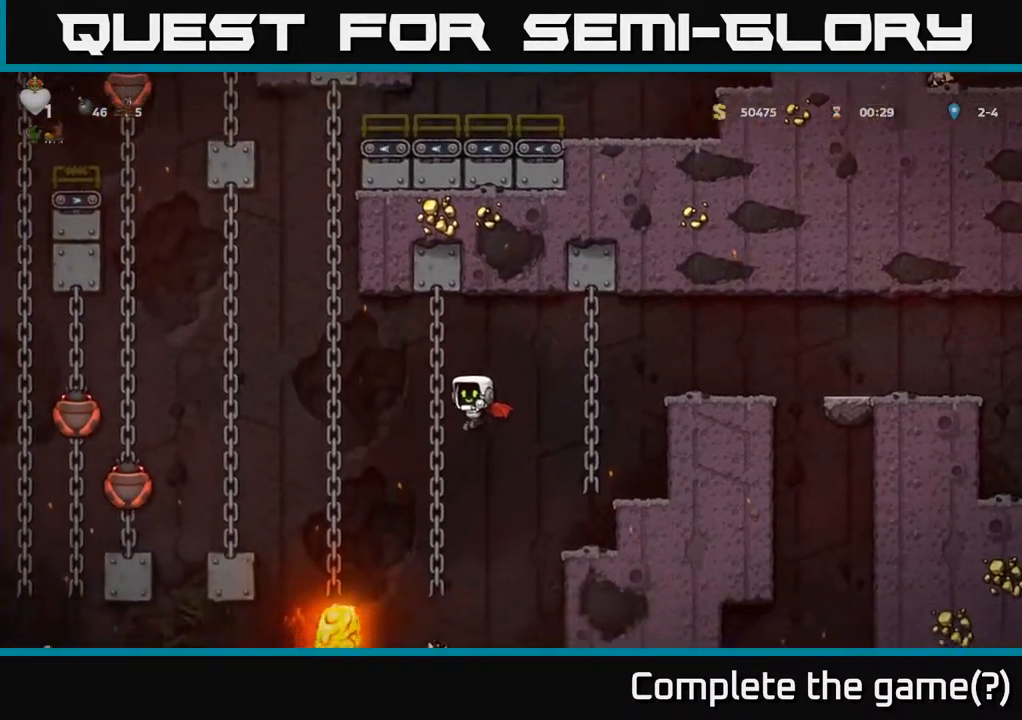
{"buttons": [], "left_stick": "center", "right_stick": "center", "events": [[50, "DPAD_UP", "down"], [100, "DPAD_LEFT", "up"], [167, "A", "up"], [400, "DPAD_LEFT", "down"], [417, "DPAD_UP", "up"], [483, "DPAD_LEFT", "up"]]}
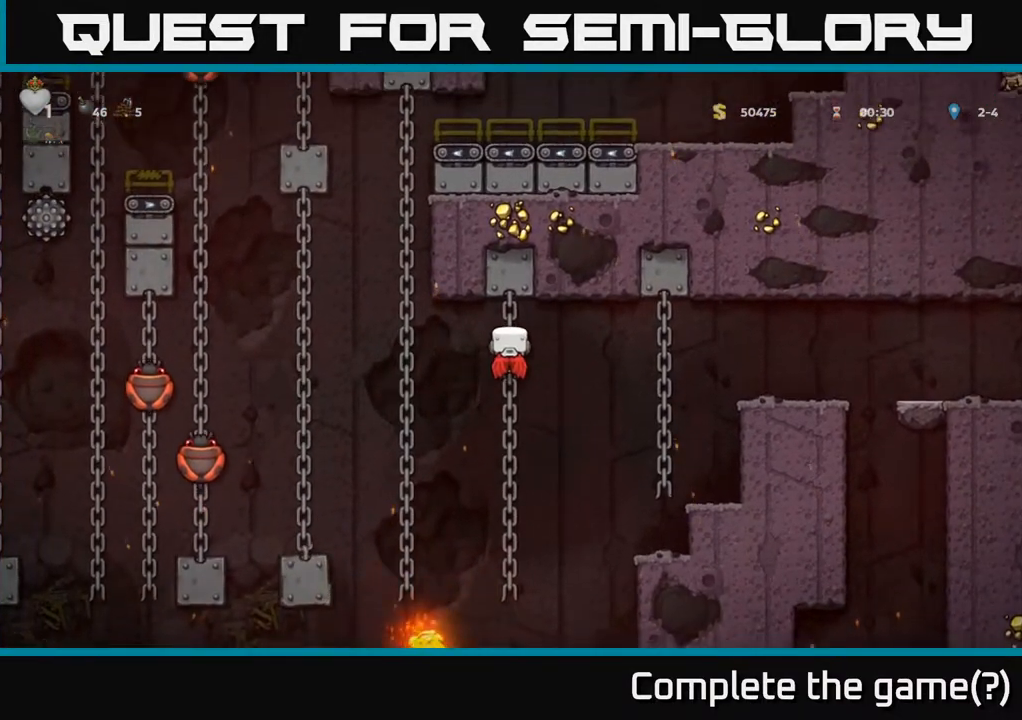
{"buttons": ["A", "DPAD_LEFT"], "left_stick": "center", "right_stick": "center", "events": [[200, "DPAD_LEFT", "down"], [217, "A", "down"], [350, "A", "up"], [483, "A", "down"]]}
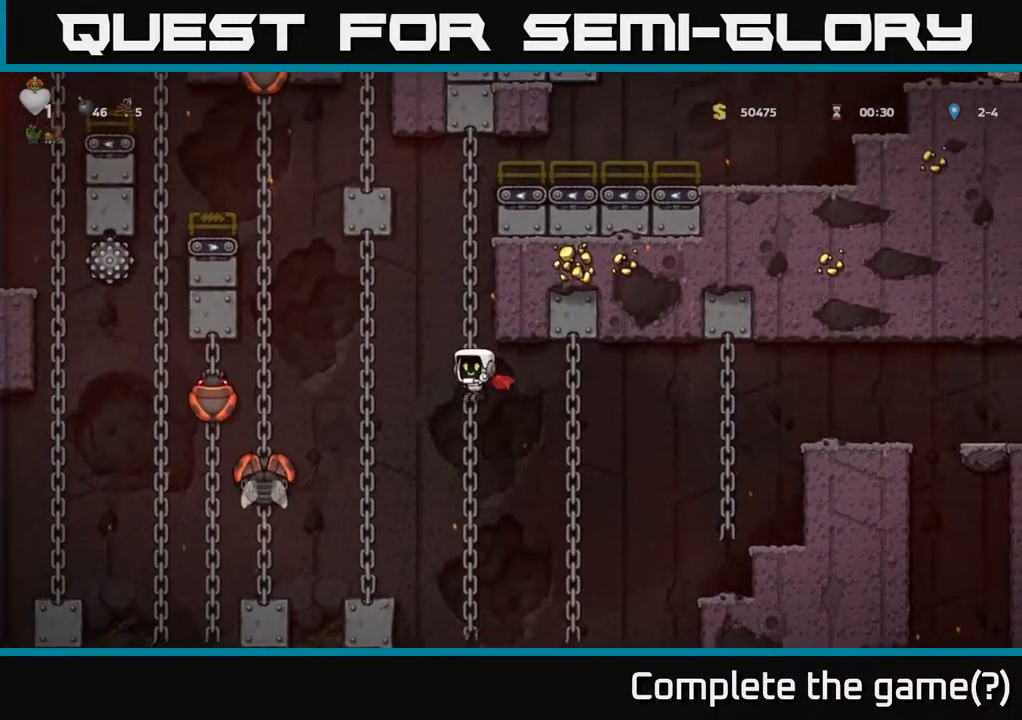
{"buttons": [], "left_stick": "center", "right_stick": "center", "events": [[250, "A", "up"], [350, "DPAD_LEFT", "up"]]}
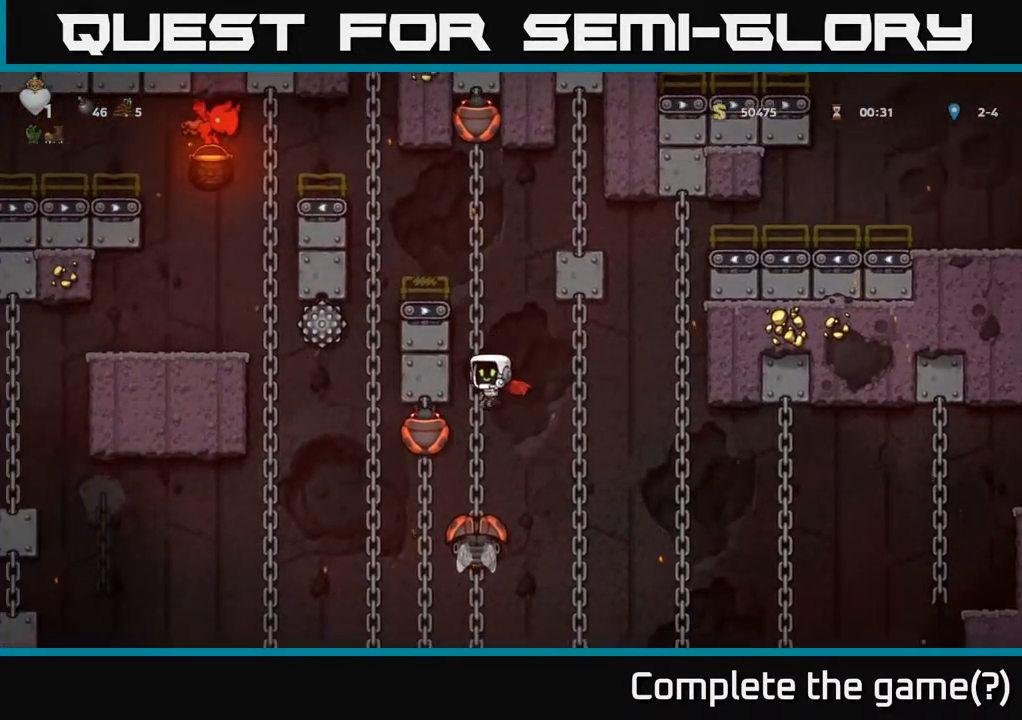
{"buttons": ["A", "DPAD_UP"], "left_stick": "center", "right_stick": "center", "events": [[233, "DPAD_RIGHT", "down"], [450, "DPAD_RIGHT", "up"], [450, "DPAD_UP", "down"], [483, "A", "down"]]}
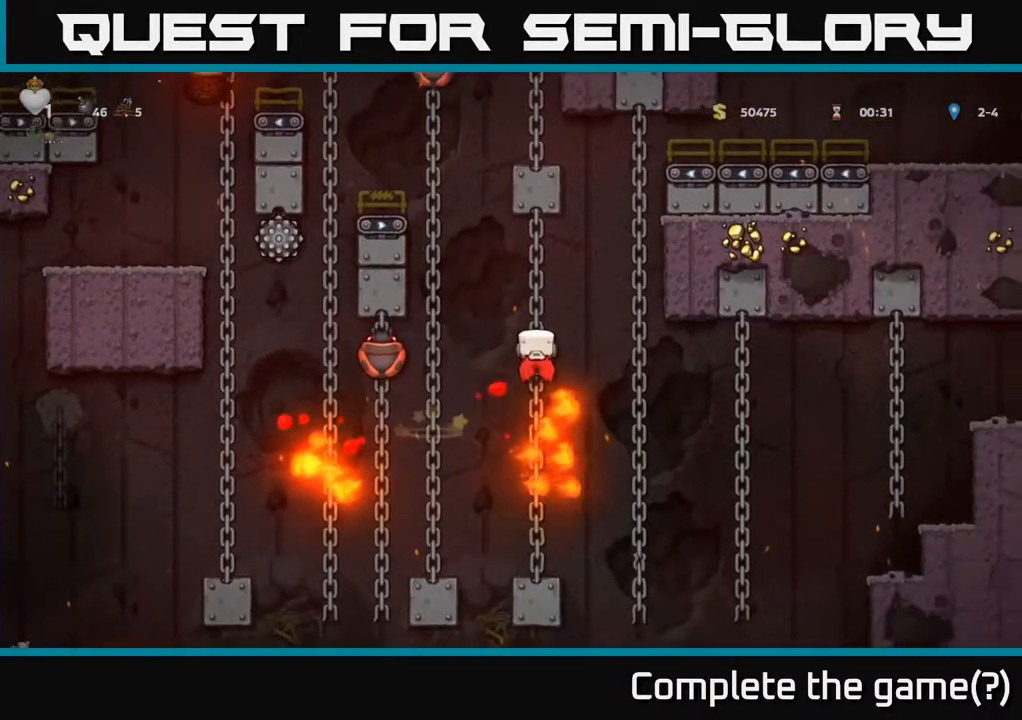
{"buttons": [], "left_stick": "center", "right_stick": "center", "events": [[267, "A", "up"], [367, "DPAD_UP", "up"]]}
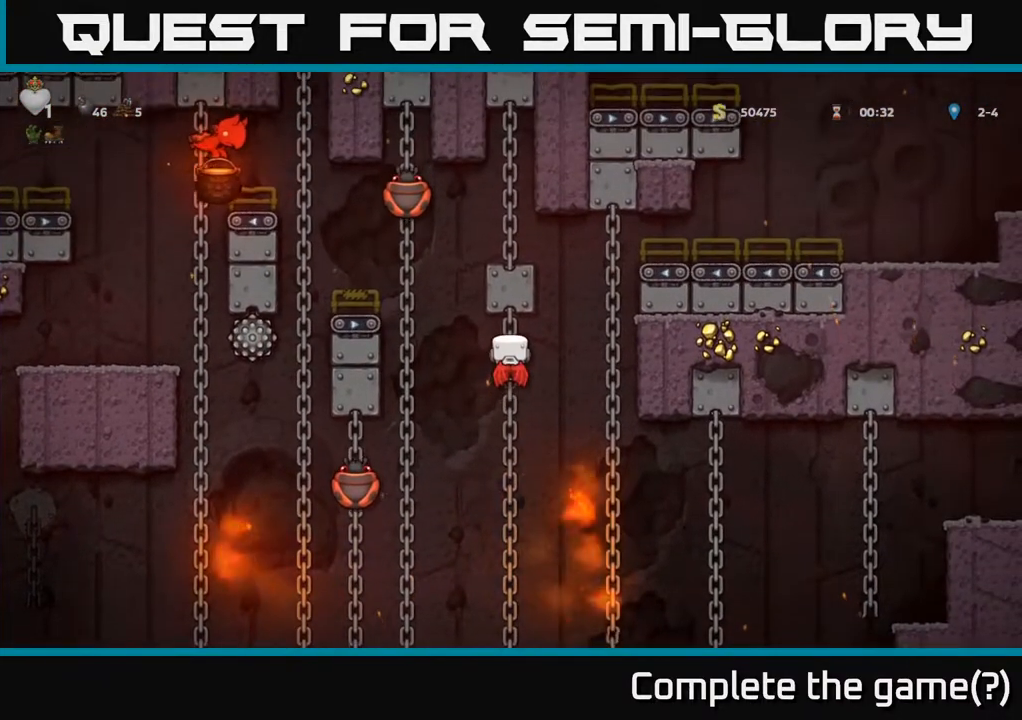
{"buttons": ["DPAD_DOWN"], "left_stick": "center", "right_stick": "center", "events": [[150, "DPAD_DOWN", "down"]]}
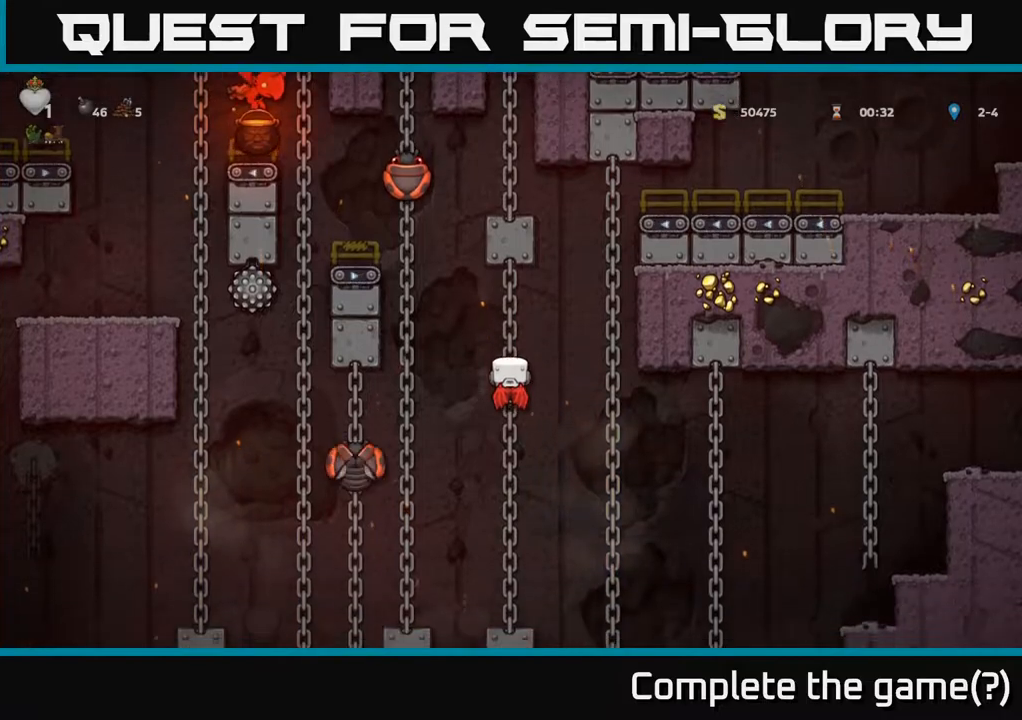
{"buttons": [], "left_stick": "center", "right_stick": "center", "events": [[400, "DPAD_DOWN", "up"]]}
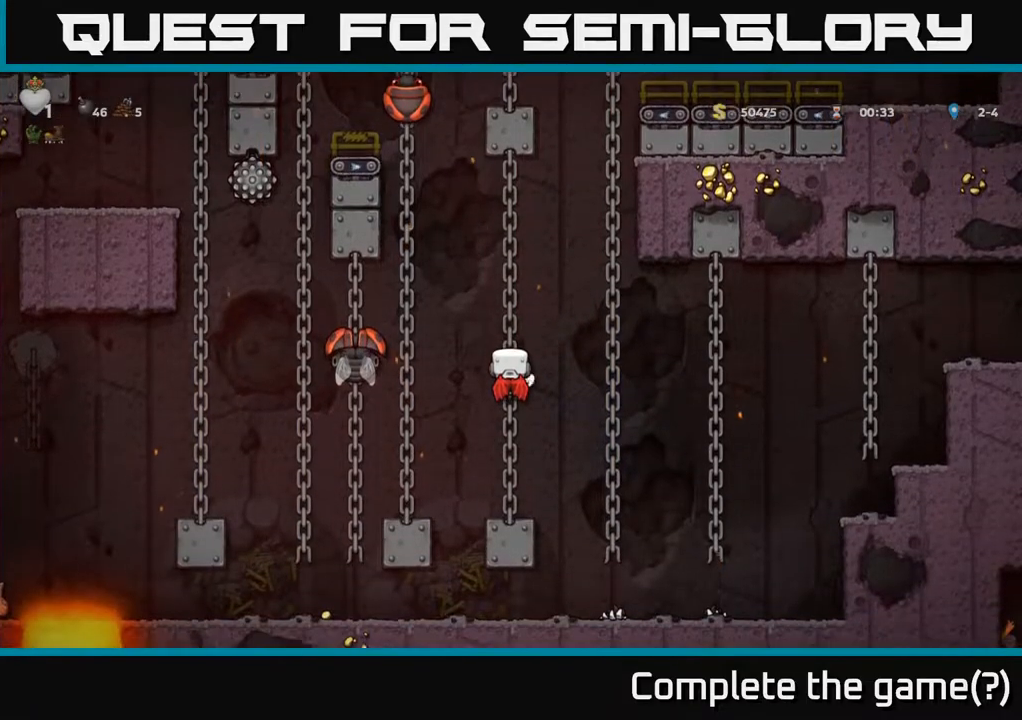
{"buttons": ["DPAD_UP"], "left_stick": "center", "right_stick": "center", "events": [[67, "DPAD_UP", "down"], [117, "A", "down"], [117, "DPAD_RIGHT", "down"], [133, "DPAD_UP", "up"], [233, "A", "up"], [283, "A", "down"], [350, "DPAD_UP", "down"], [367, "DPAD_RIGHT", "up"], [400, "A", "up"]]}
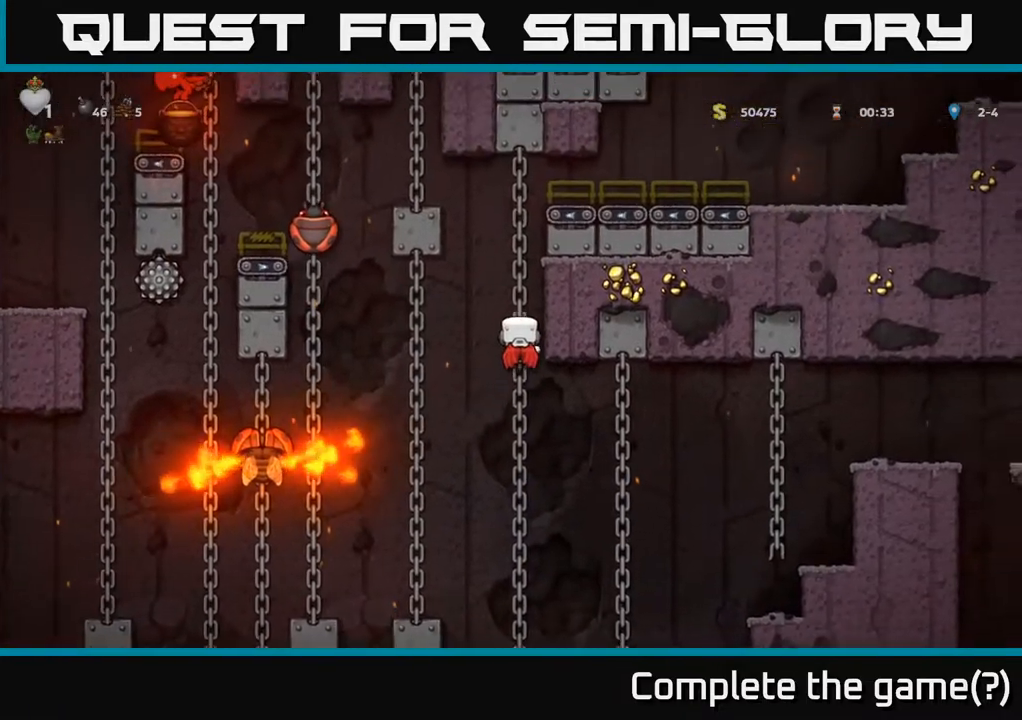
{"buttons": ["A", "DPAD_UP"], "left_stick": "center", "right_stick": "center", "events": [[500, "A", "down"]]}
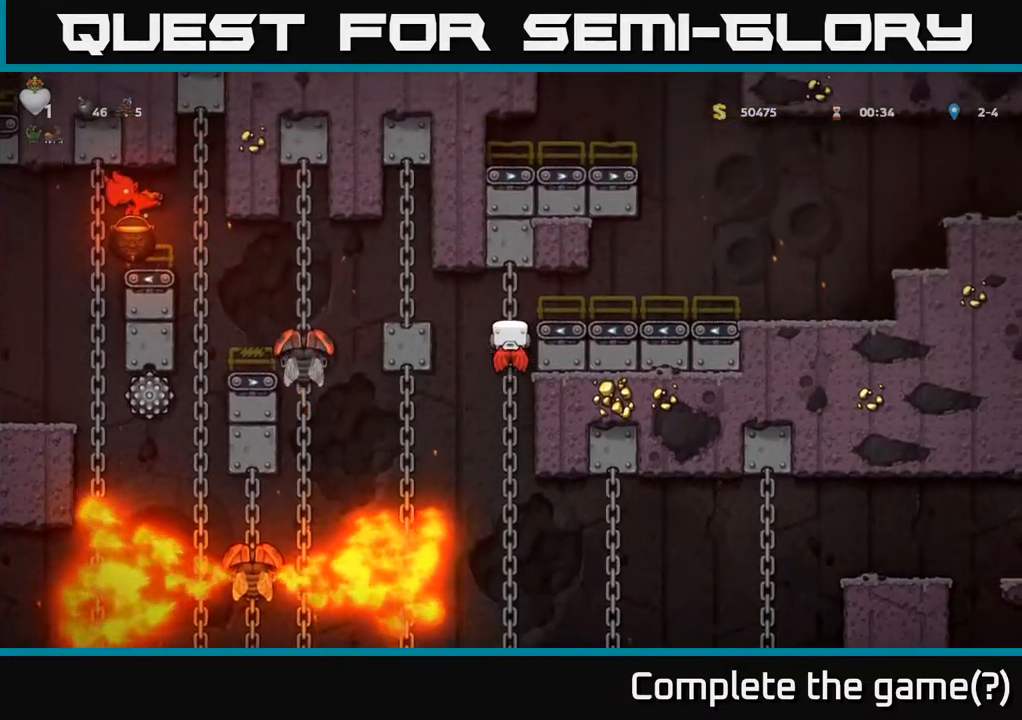
{"buttons": ["A", "DPAD_RIGHT"], "left_stick": "center", "right_stick": "center", "events": [[33, "DPAD_RIGHT", "down"], [33, "DPAD_UP", "up"], [150, "A", "up"], [400, "A", "down"]]}
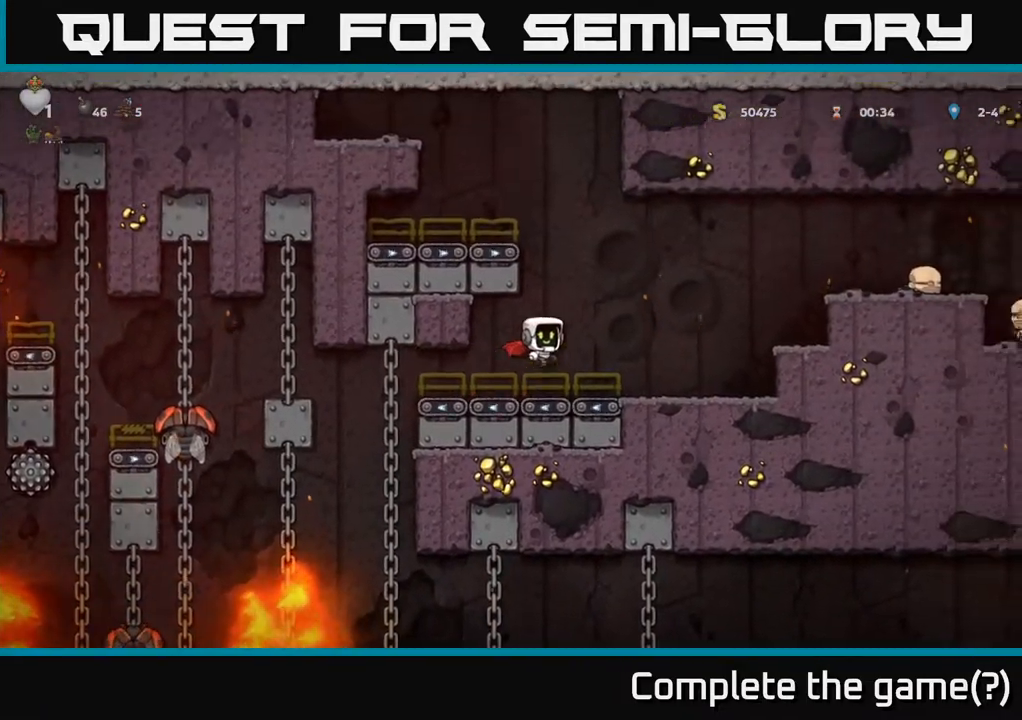
{"buttons": ["DPAD_RIGHT"], "left_stick": "center", "right_stick": "center", "events": [[100, "A", "up"], [167, "A", "down"], [333, "A", "up"]]}